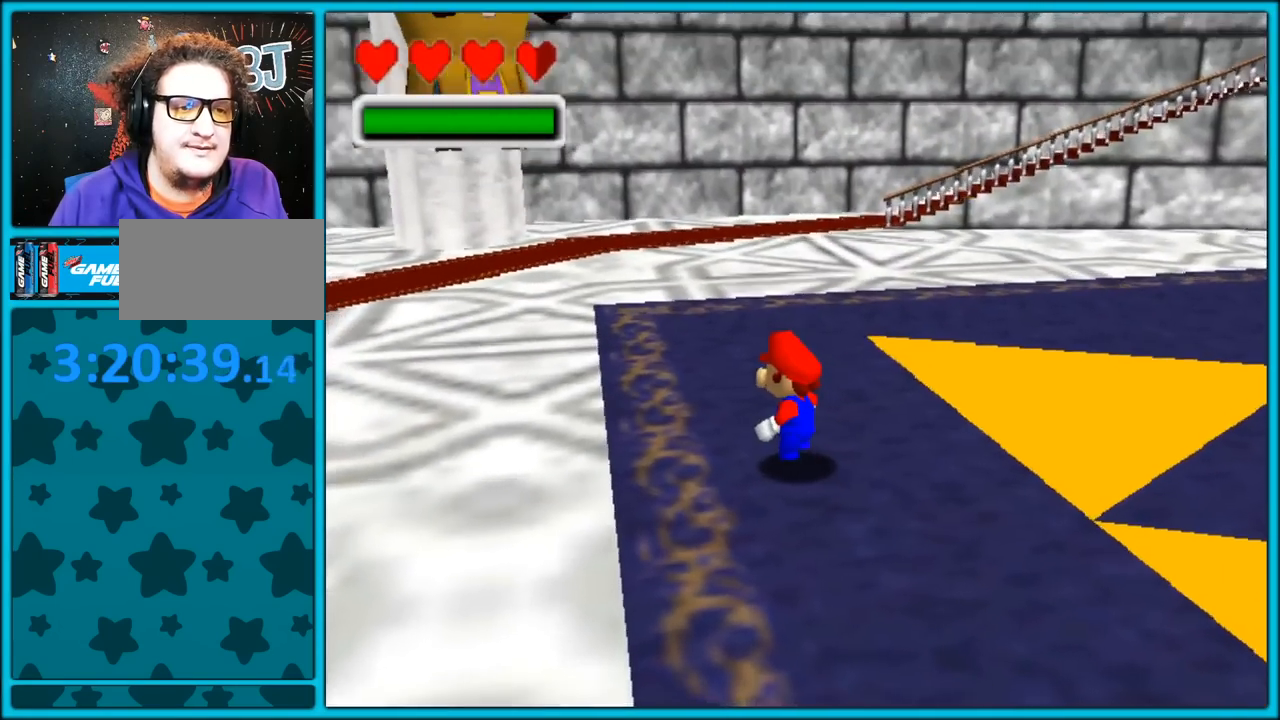
Gameplay with a controller (Nintendo layout); each line is a JSON object with the inputs held at the frame after it (dt_ms = milliseconds from this image to that frame). "button_events" lists button changes between this image and that frame as [ms after this image, input, new state], when the widget could be followed in between (sticks are given only as held states). Not read: L1 L3 R3.
{"dt_ms": 500, "buttons": ["C_RIGHT"], "left_stick": "center", "button_events": [[283, "C_RIGHT", "up"], [417, "C_RIGHT", "down"]]}
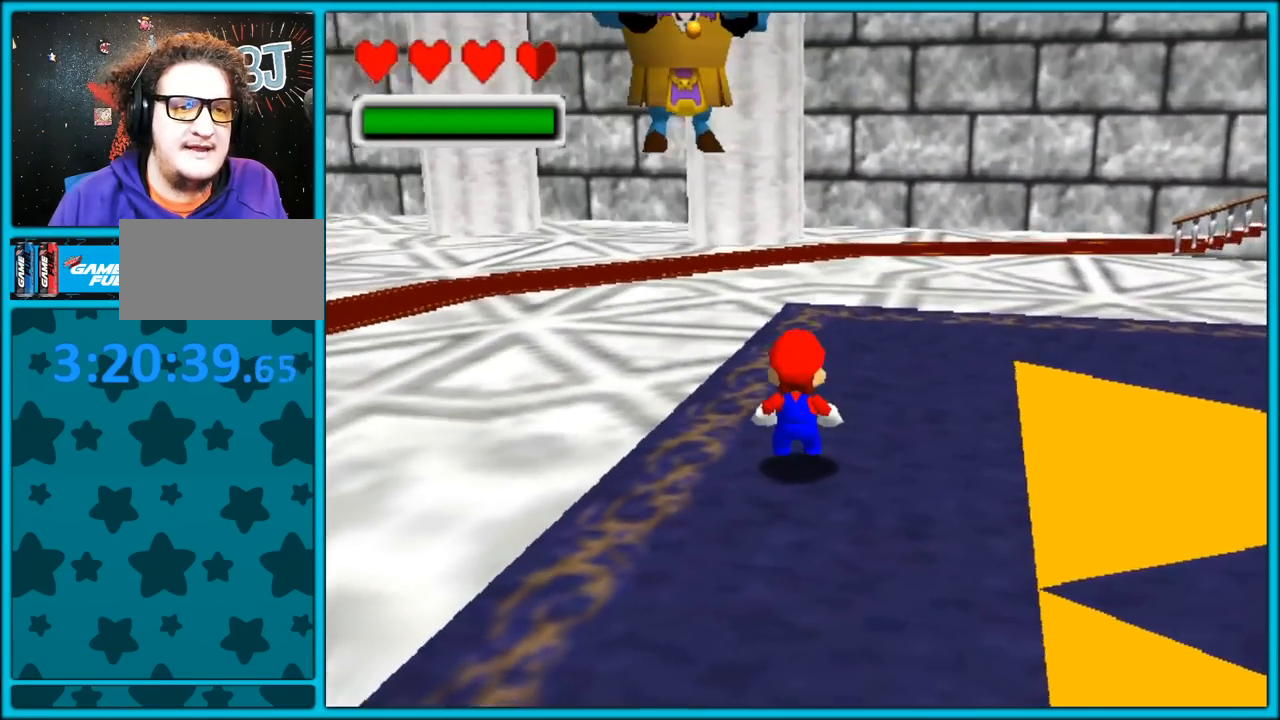
{"dt_ms": 500, "buttons": [], "left_stick": "center", "button_events": [[67, "C_RIGHT", "up"]]}
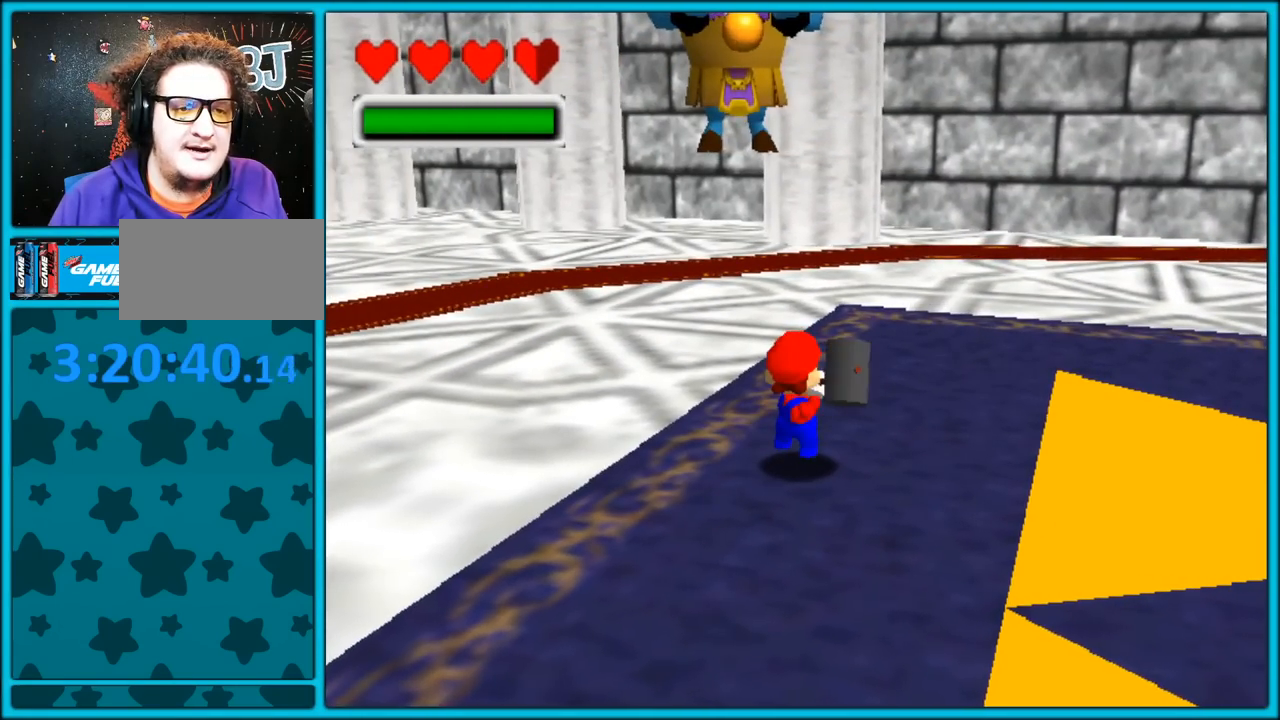
{"dt_ms": 500, "buttons": [], "left_stick": "center", "button_events": []}
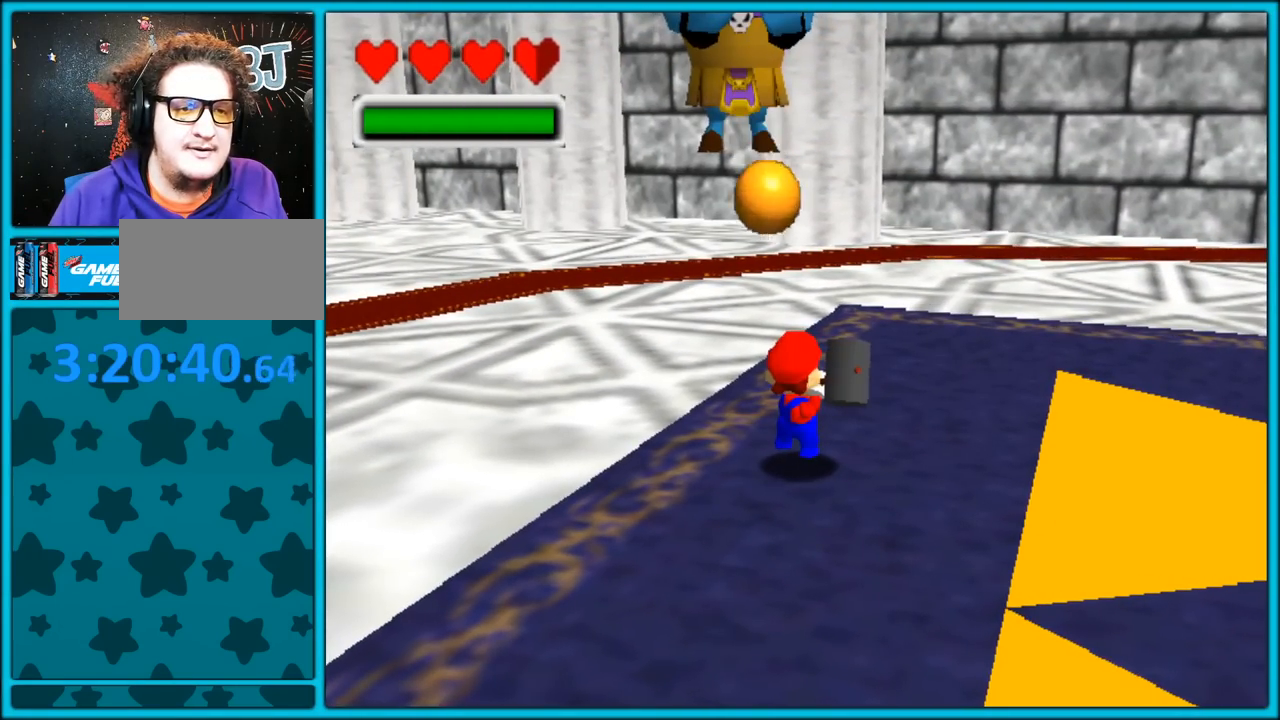
{"dt_ms": 500, "buttons": [], "left_stick": "center", "button_events": []}
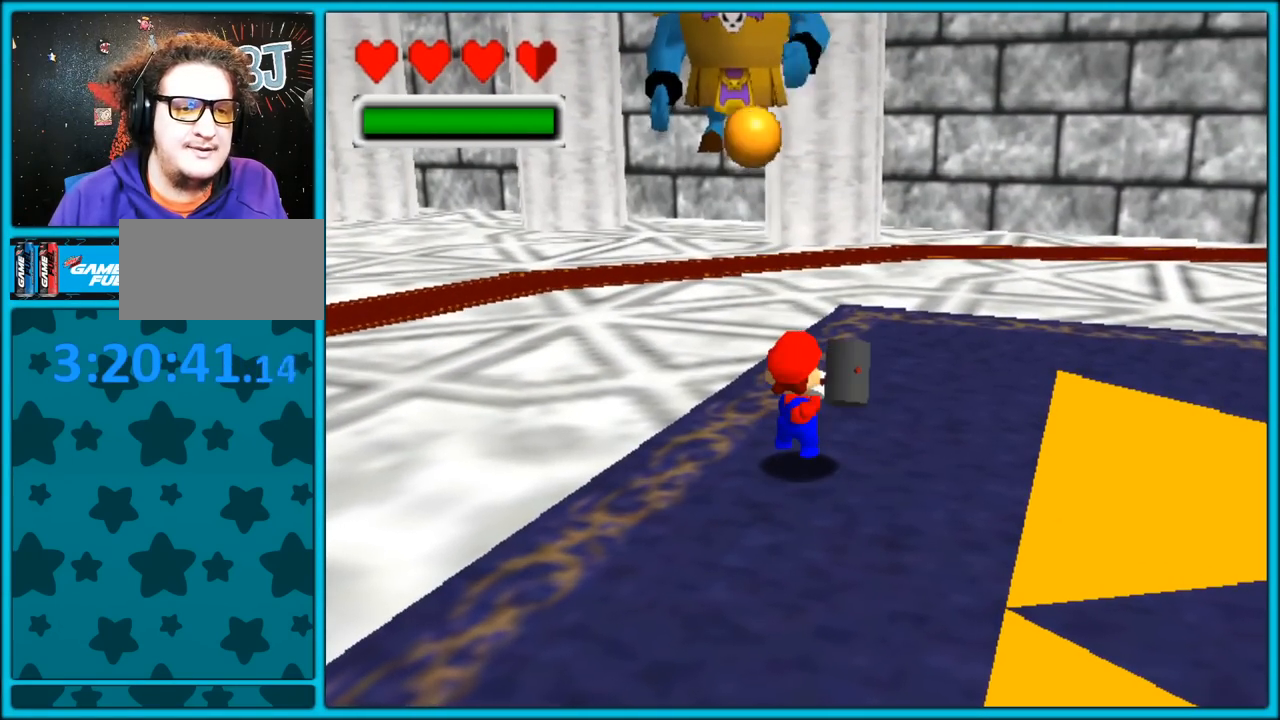
{"dt_ms": 500, "buttons": [], "left_stick": "center", "button_events": []}
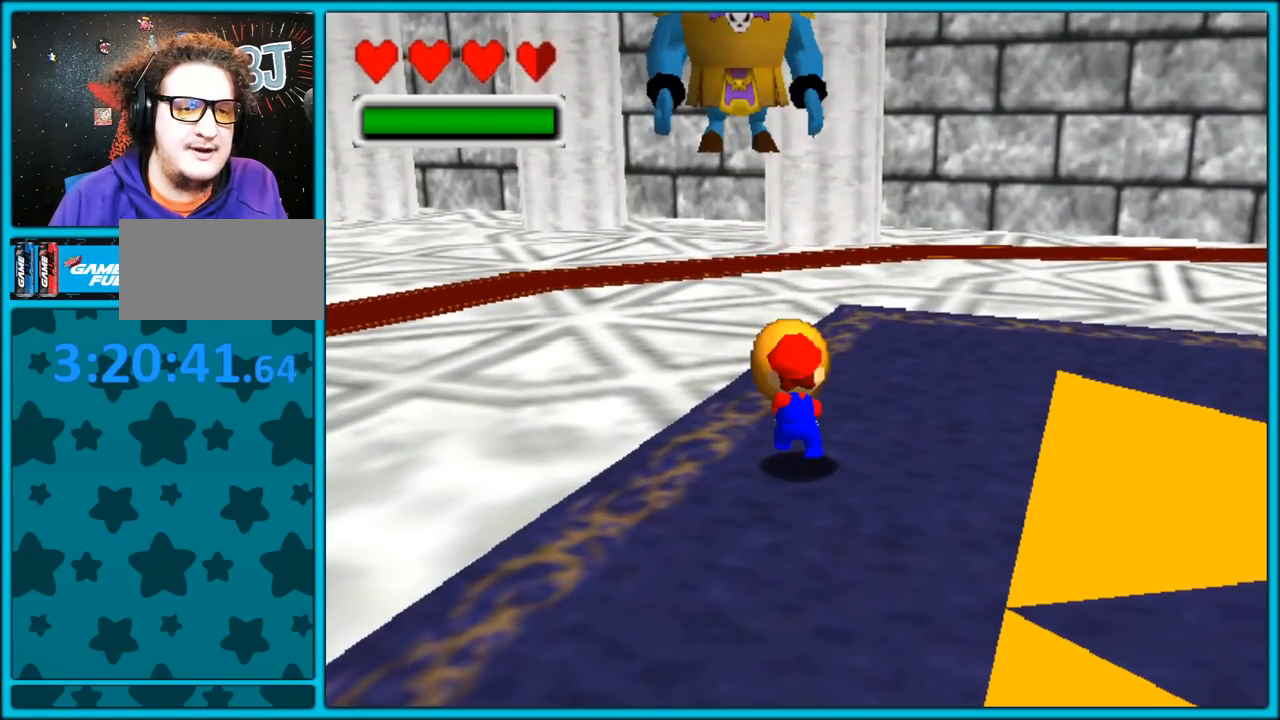
{"dt_ms": 500, "buttons": [], "left_stick": "center", "button_events": []}
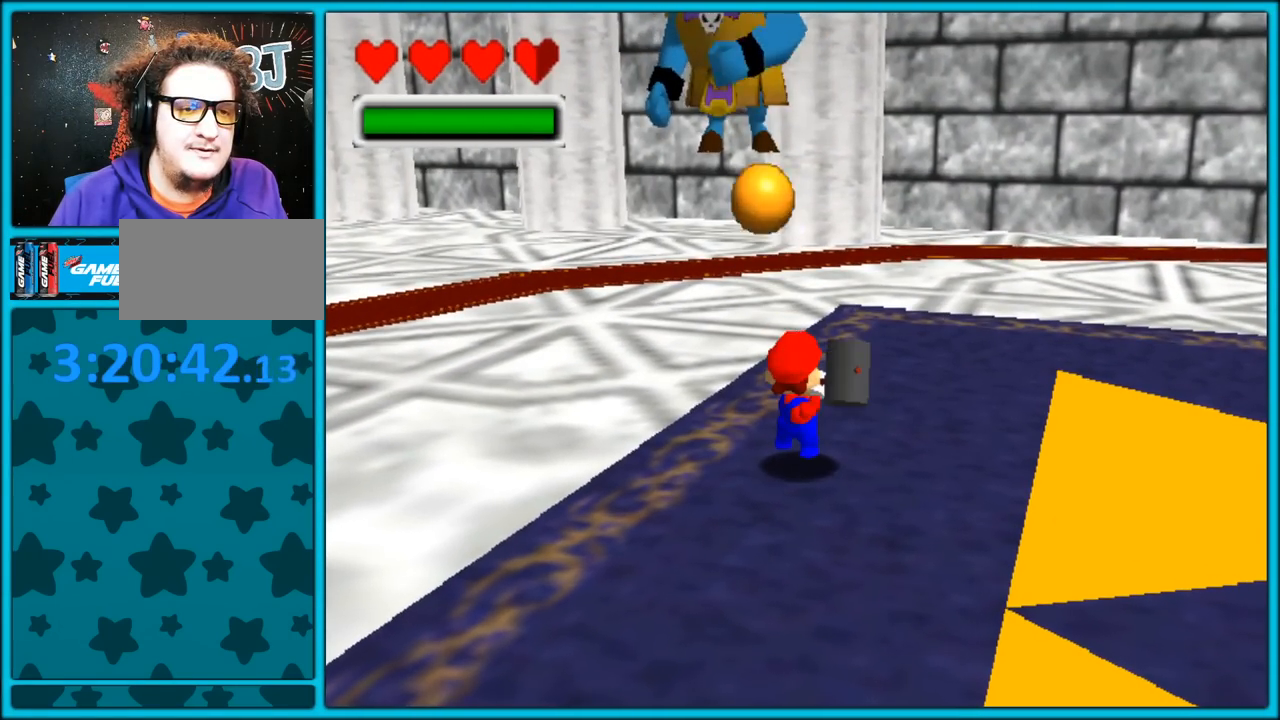
{"dt_ms": 500, "buttons": [], "left_stick": "center", "button_events": []}
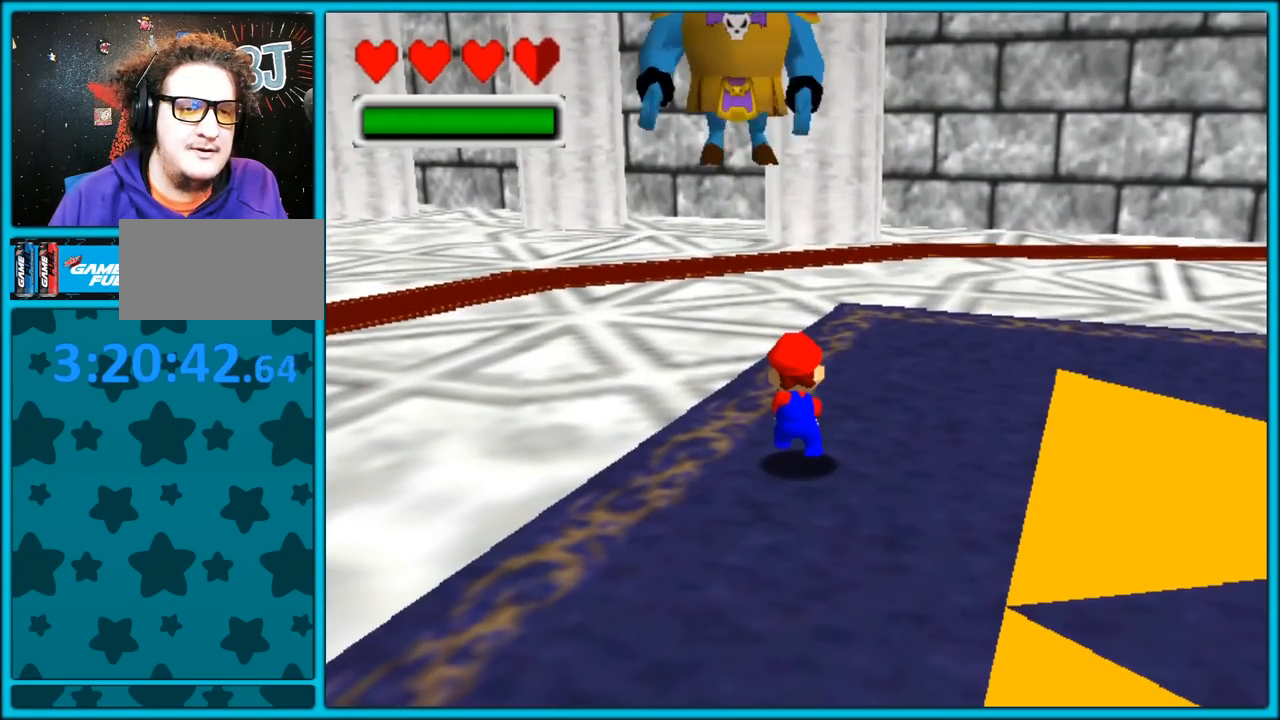
{"dt_ms": 500, "buttons": [], "left_stick": "up", "button_events": []}
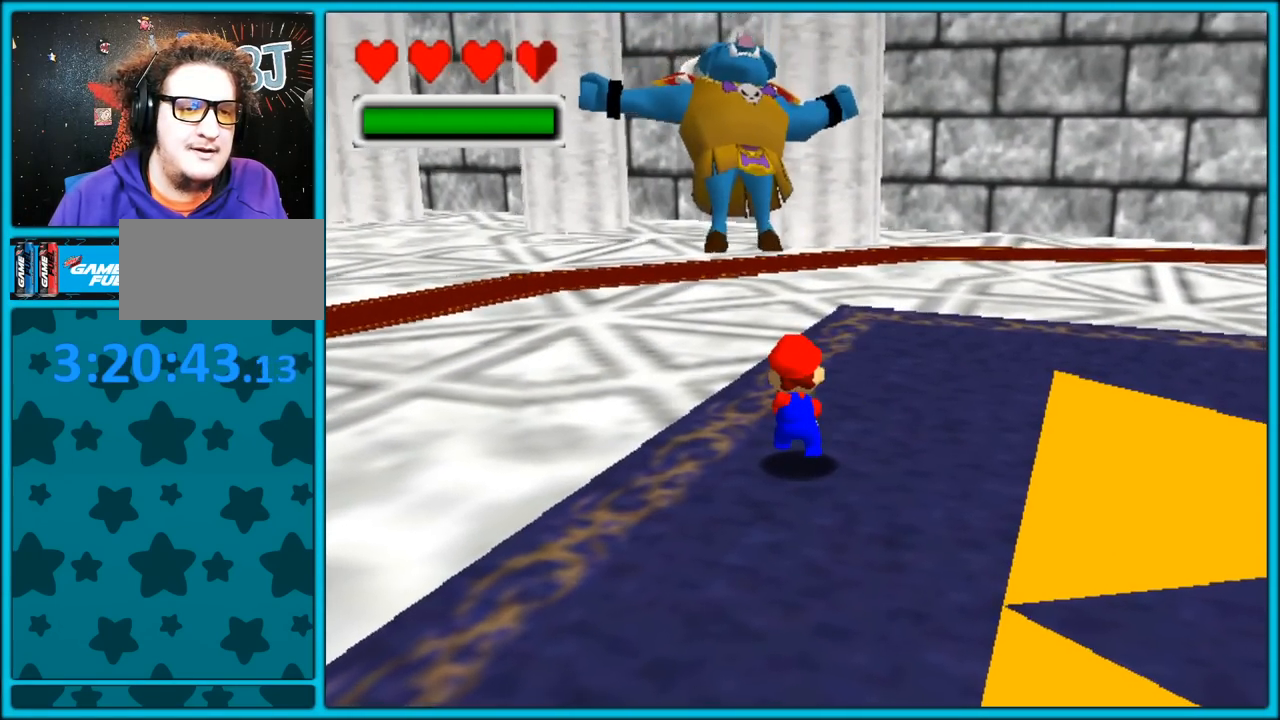
{"dt_ms": 500, "buttons": [], "left_stick": "up", "button_events": []}
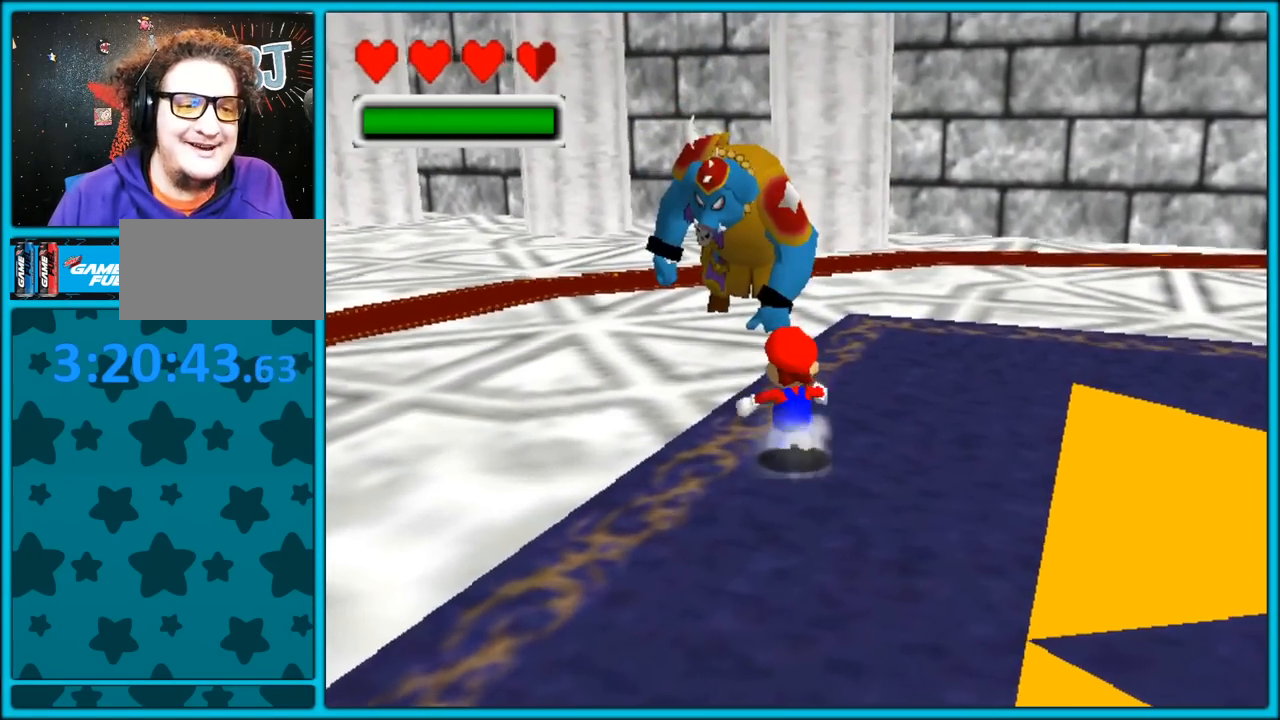
{"dt_ms": 500, "buttons": [], "left_stick": "up", "button_events": [[17, "C_DOWN", "down"], [283, "C_DOWN", "up"]]}
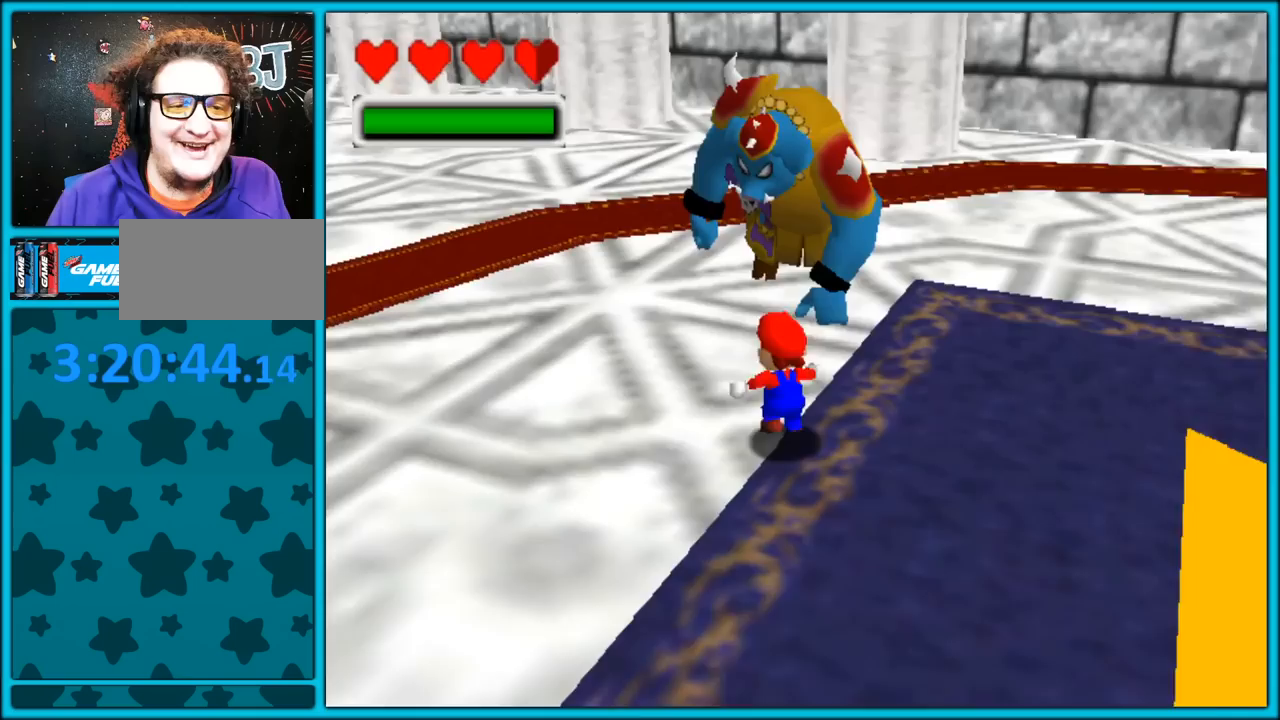
{"dt_ms": 500, "buttons": [], "left_stick": "up", "button_events": []}
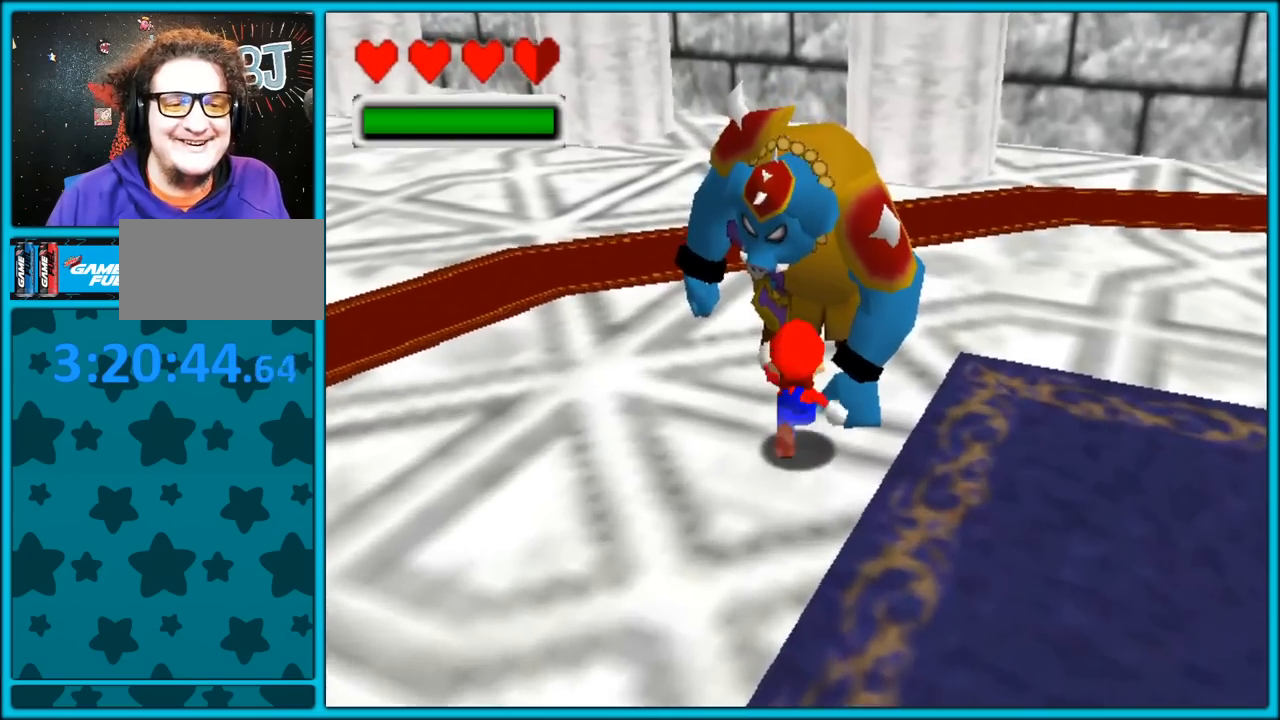
{"dt_ms": 500, "buttons": [], "left_stick": "center", "button_events": []}
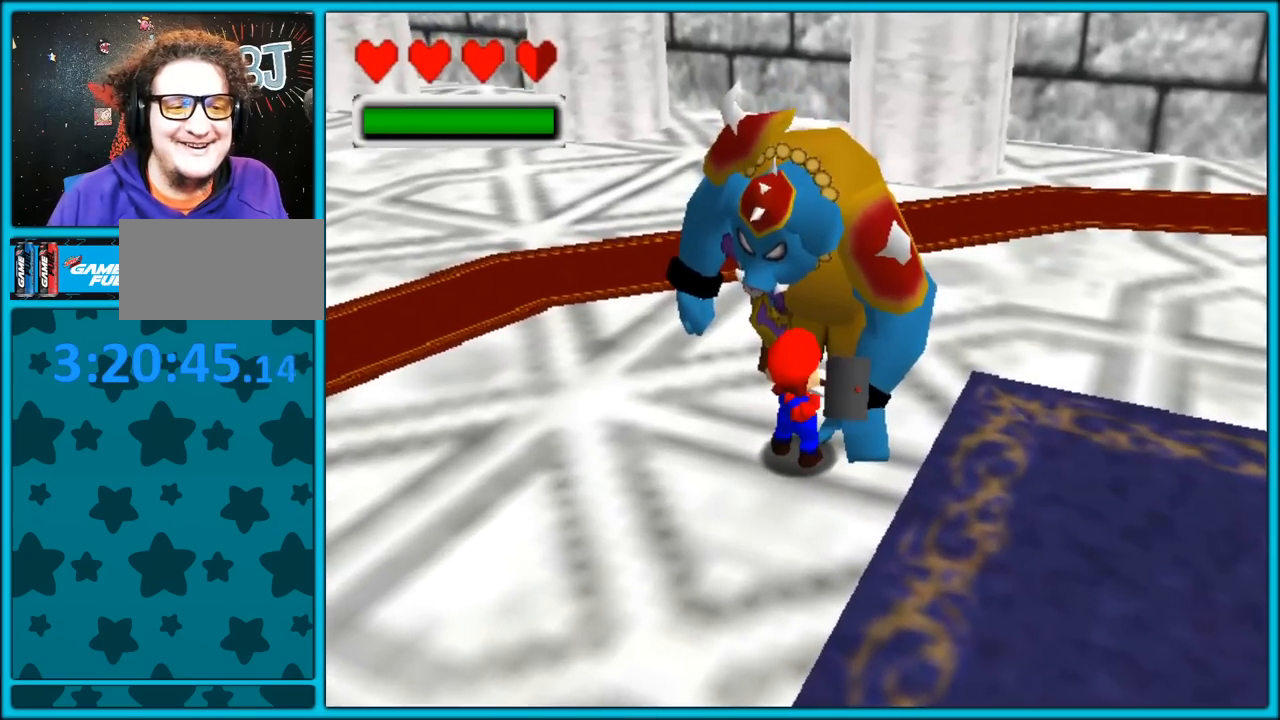
{"dt_ms": 500, "buttons": [], "left_stick": "center", "button_events": []}
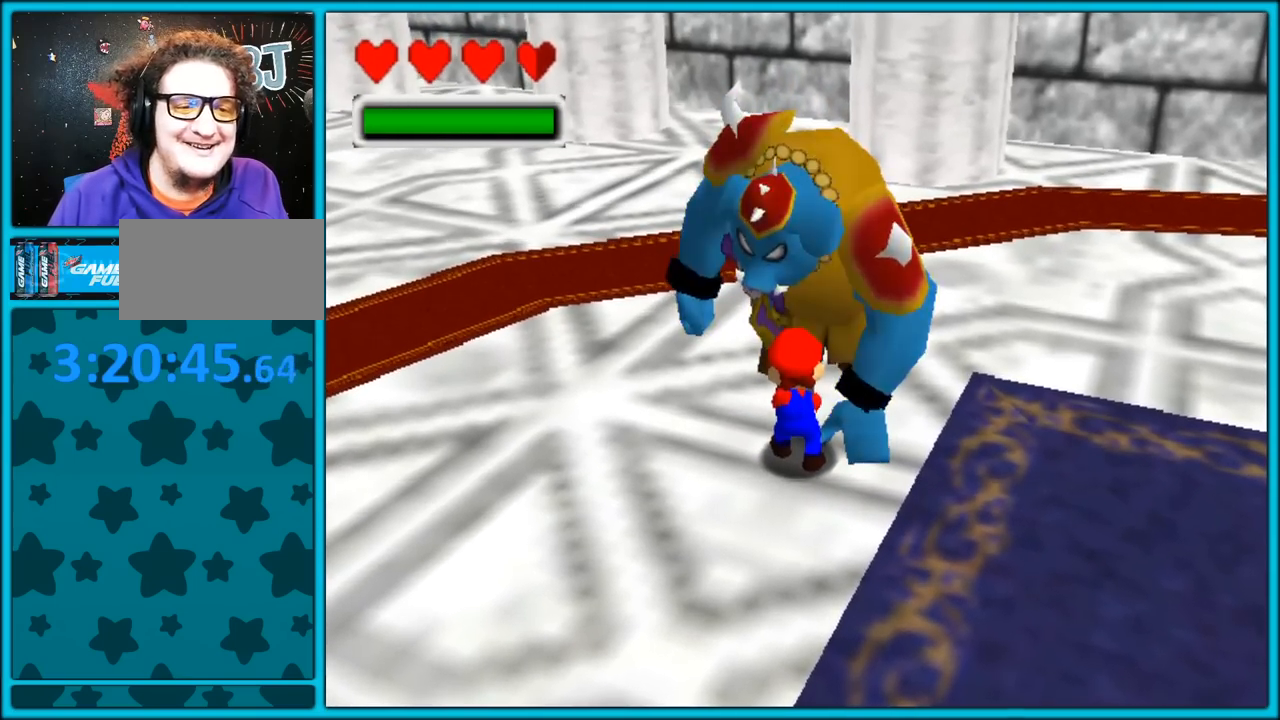
{"dt_ms": 500, "buttons": [], "left_stick": "center", "button_events": []}
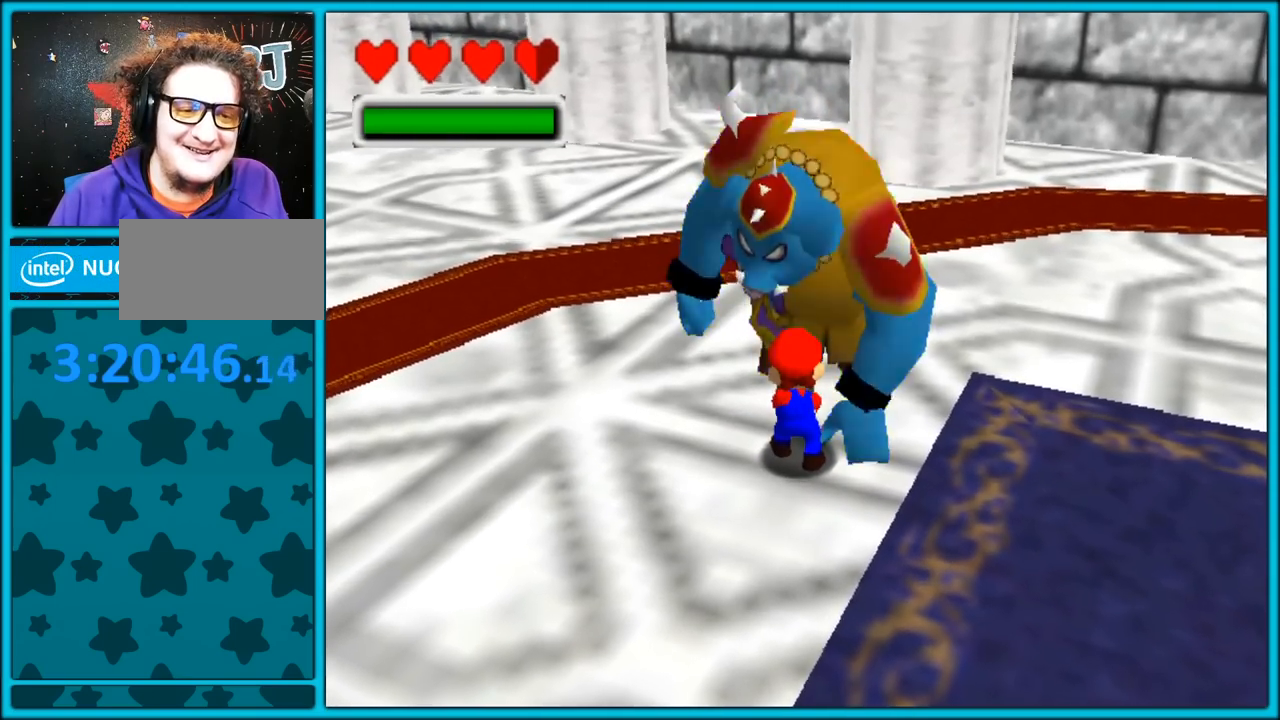
{"dt_ms": 500, "buttons": [], "left_stick": "center", "button_events": []}
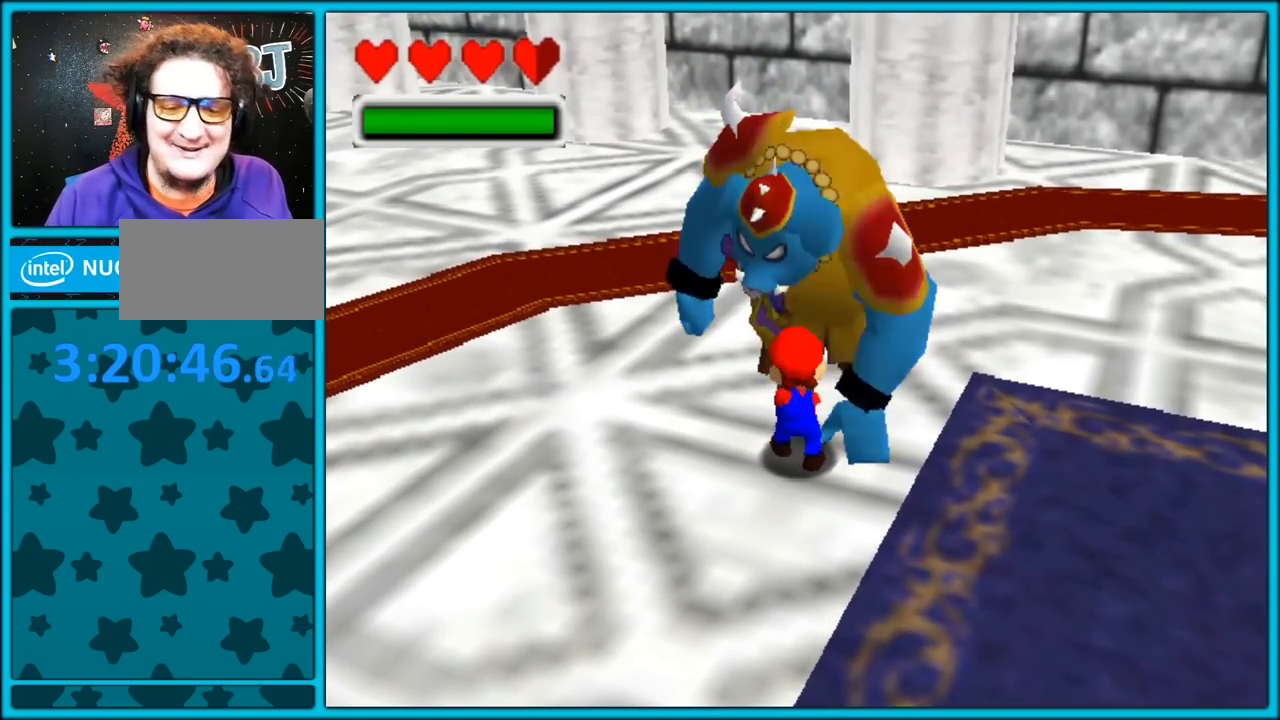
{"dt_ms": 500, "buttons": [], "left_stick": "center", "button_events": []}
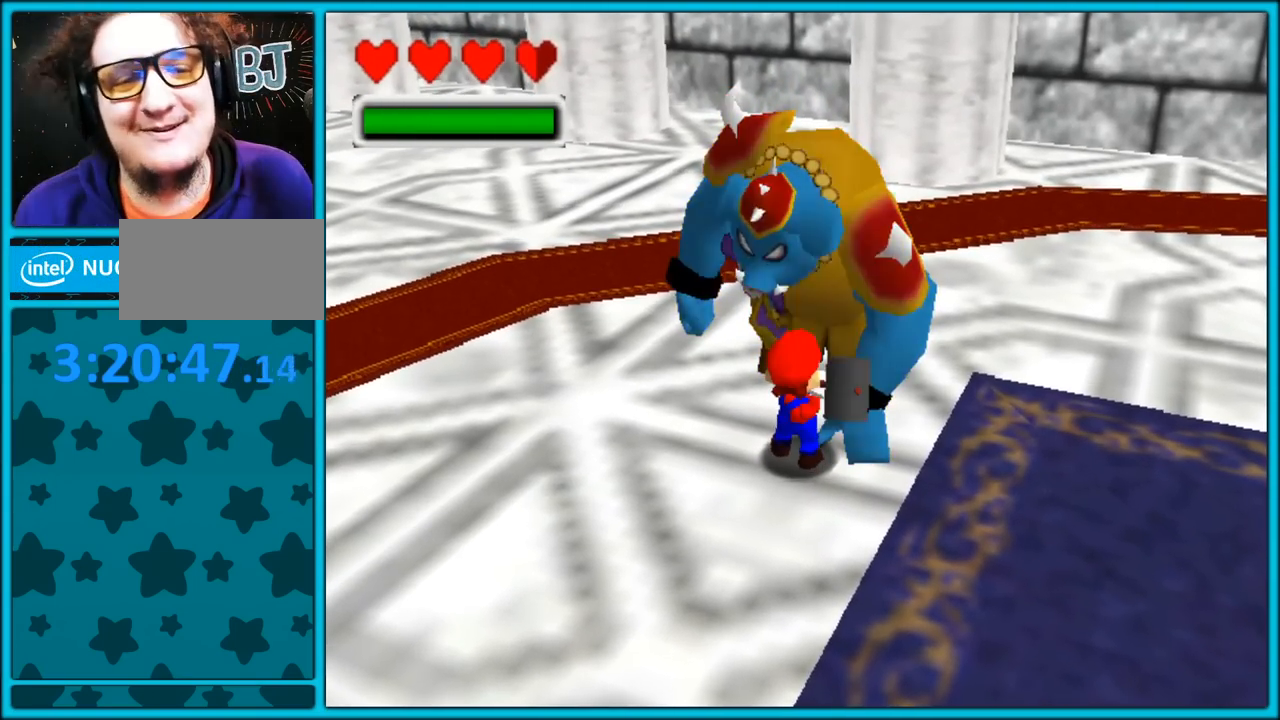
{"dt_ms": 500, "buttons": [], "left_stick": "center", "button_events": []}
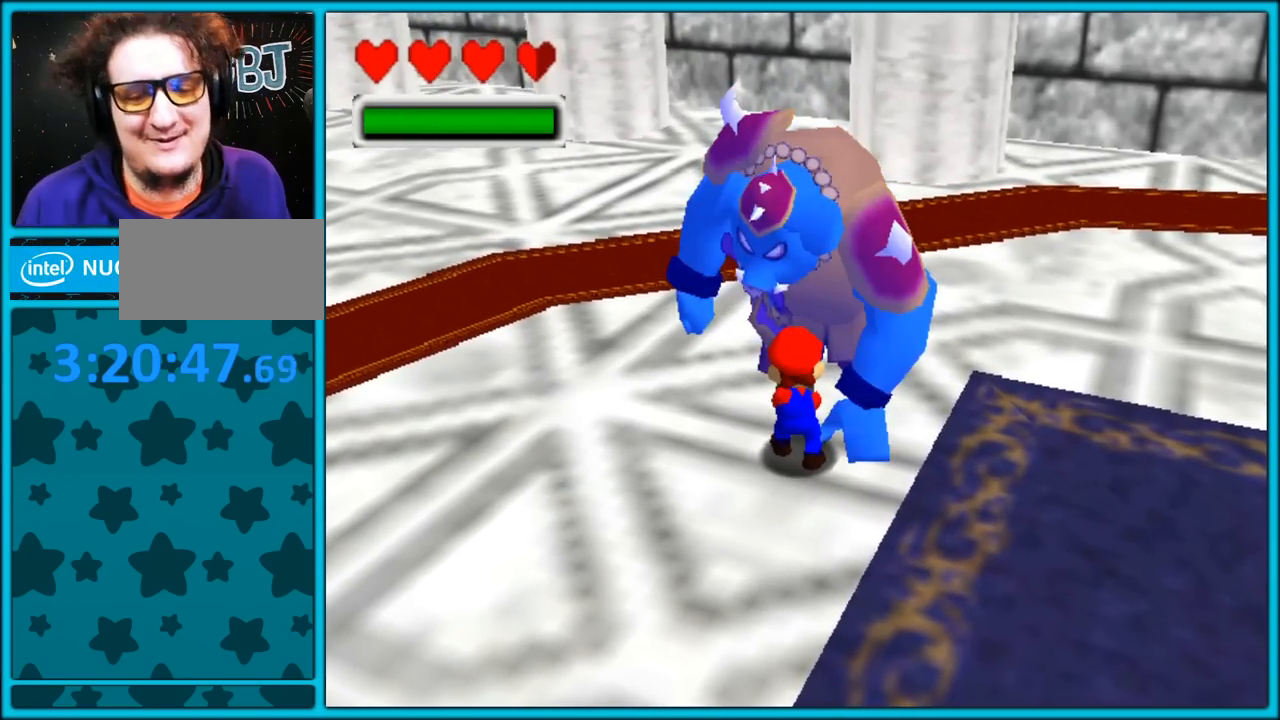
{"dt_ms": 500, "buttons": [], "left_stick": "center", "button_events": []}
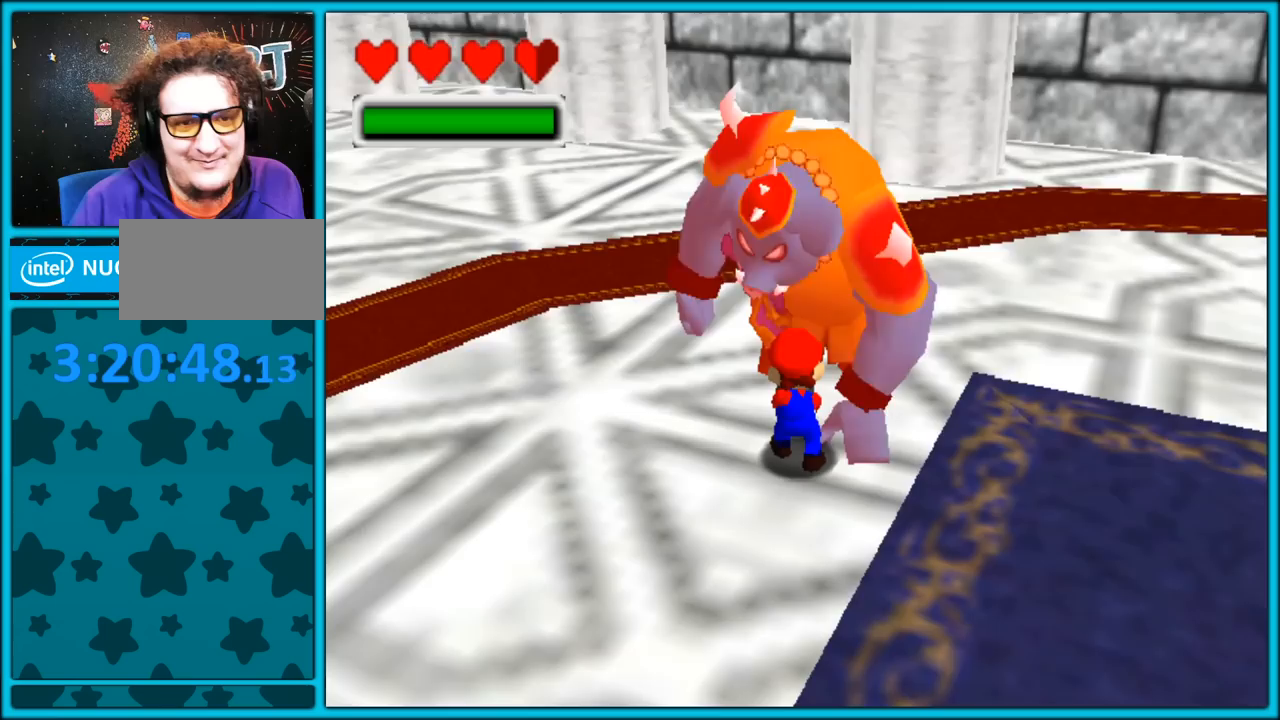
{"dt_ms": 500, "buttons": [], "left_stick": "center", "button_events": []}
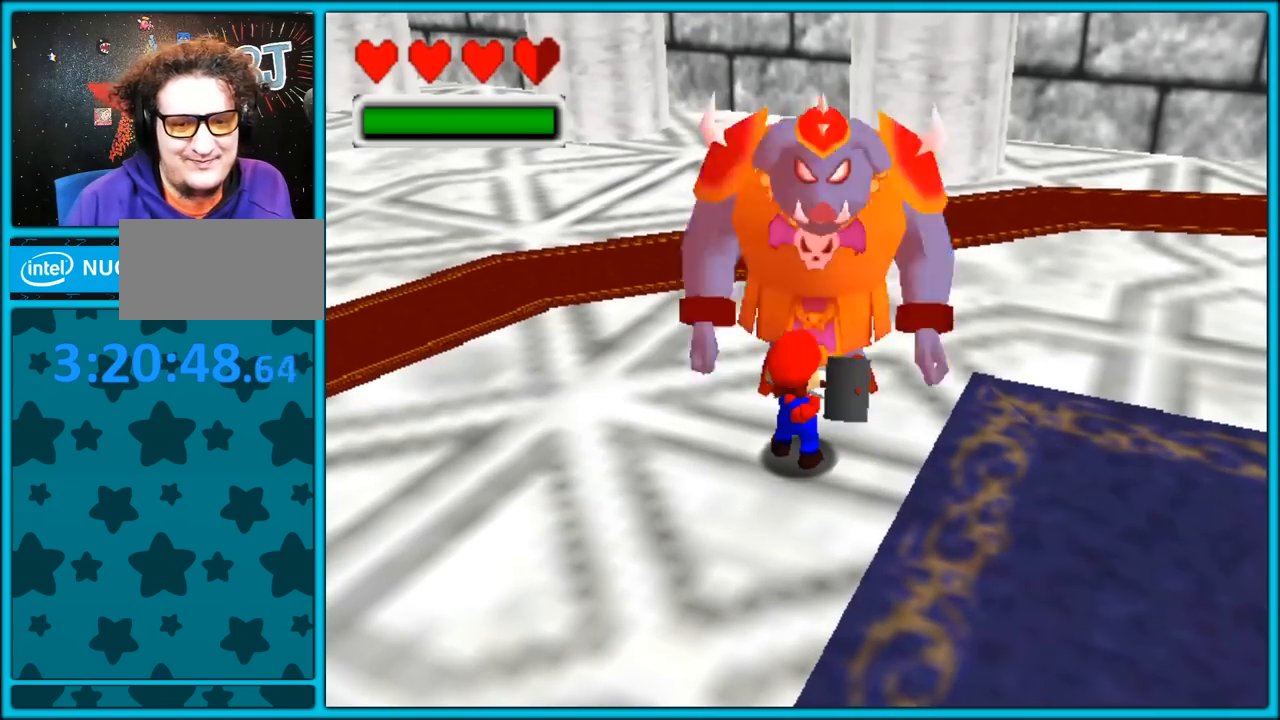
{"dt_ms": 500, "buttons": [], "left_stick": "center", "button_events": []}
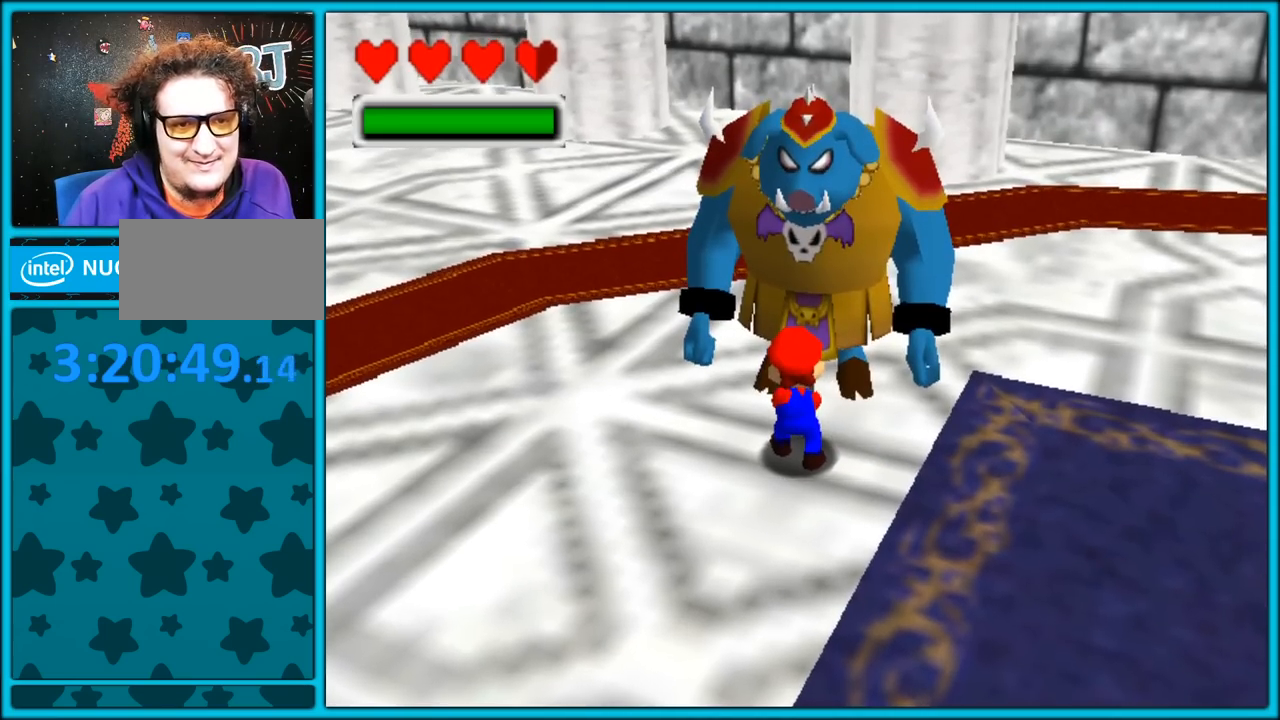
{"dt_ms": 500, "buttons": [], "left_stick": "center", "button_events": []}
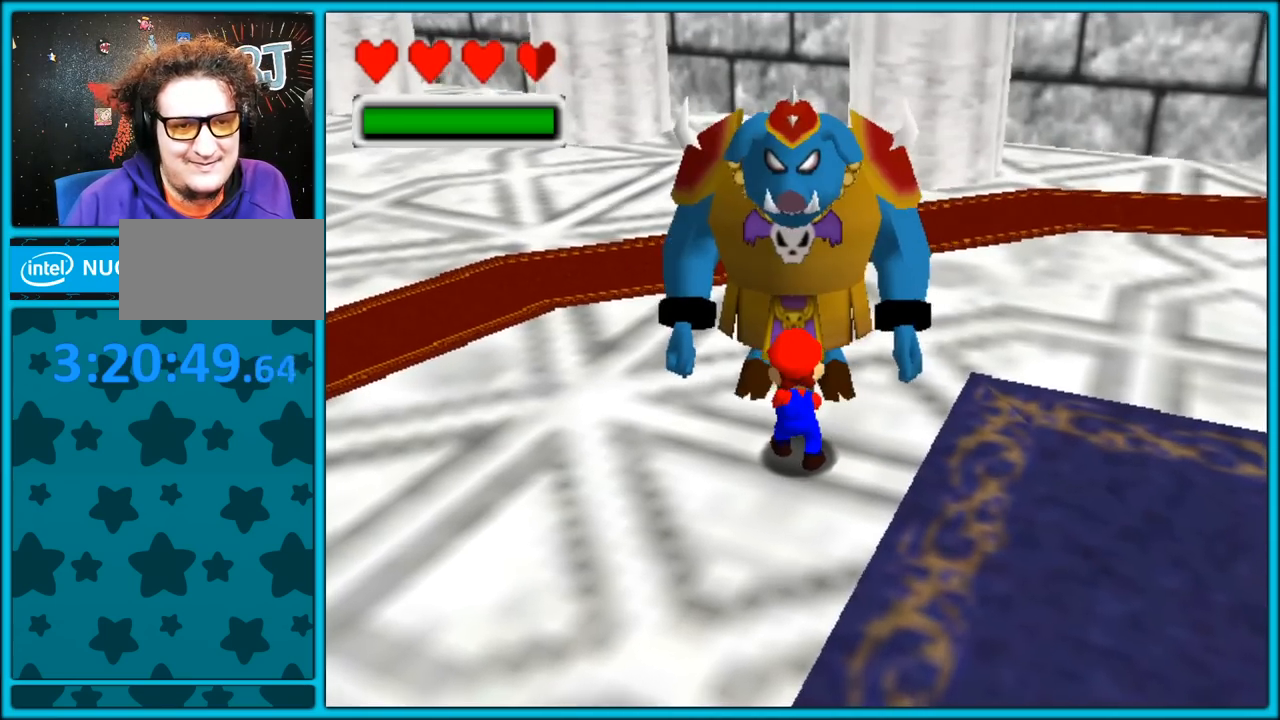
{"dt_ms": 500, "buttons": ["C_RIGHT"], "left_stick": "center", "button_events": [[133, "C_RIGHT", "down"], [150, "C_UP", "down"], [450, "C_UP", "up"]]}
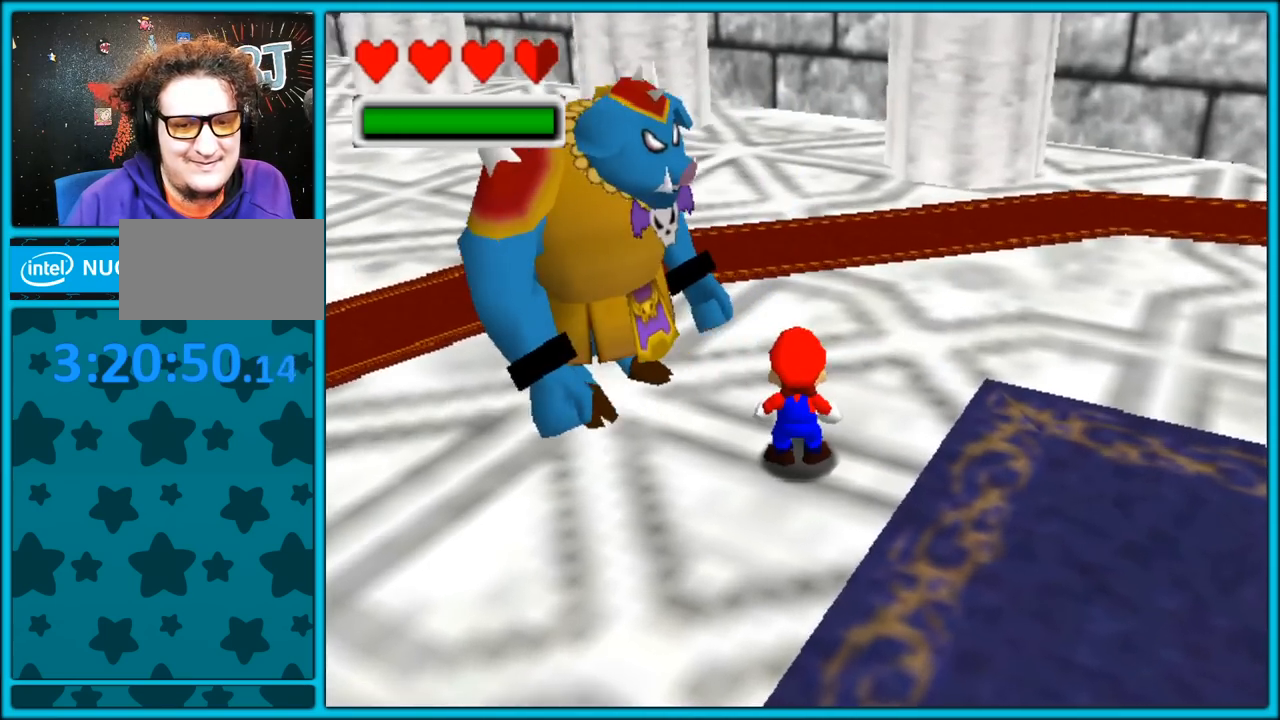
{"dt_ms": 1000, "buttons": ["C_RIGHT"], "left_stick": "up-left", "button_events": []}
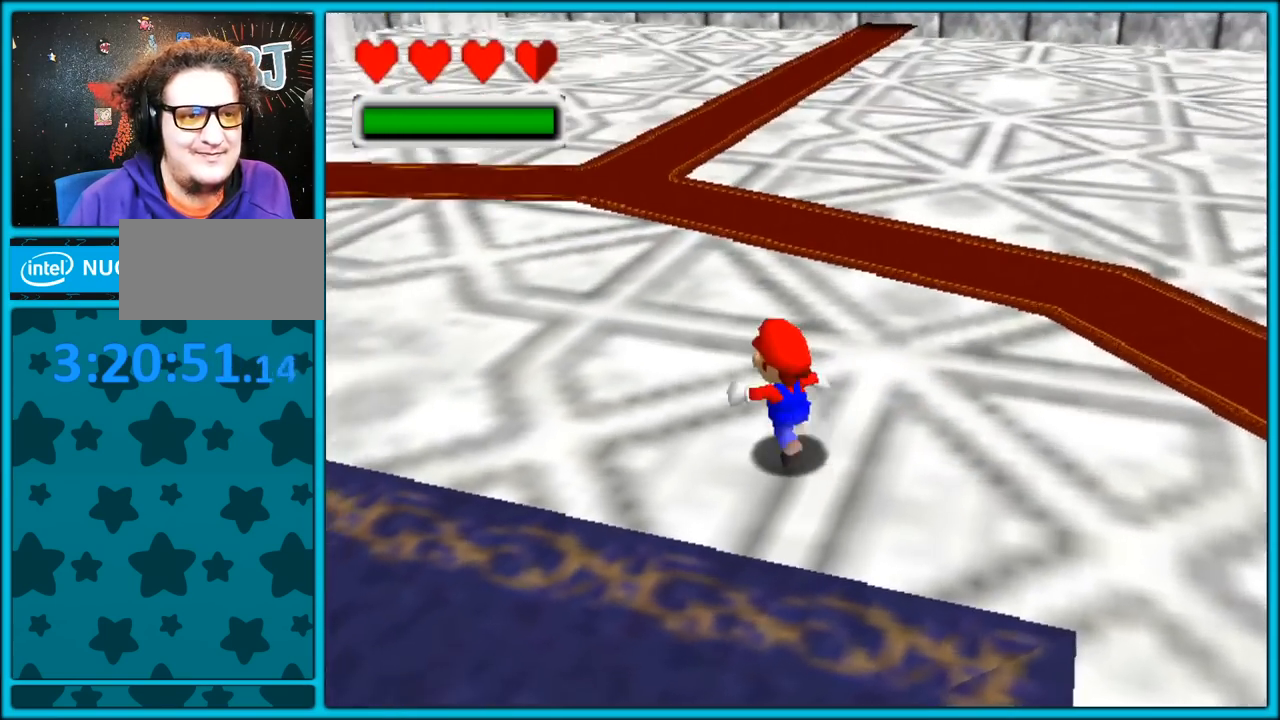
{"dt_ms": 1000, "buttons": ["C_UP"], "left_stick": "up", "button_events": [[233, "C_RIGHT", "up"], [233, "C_UP", "down"], [533, "C_UP", "up"], [917, "C_UP", "down"]]}
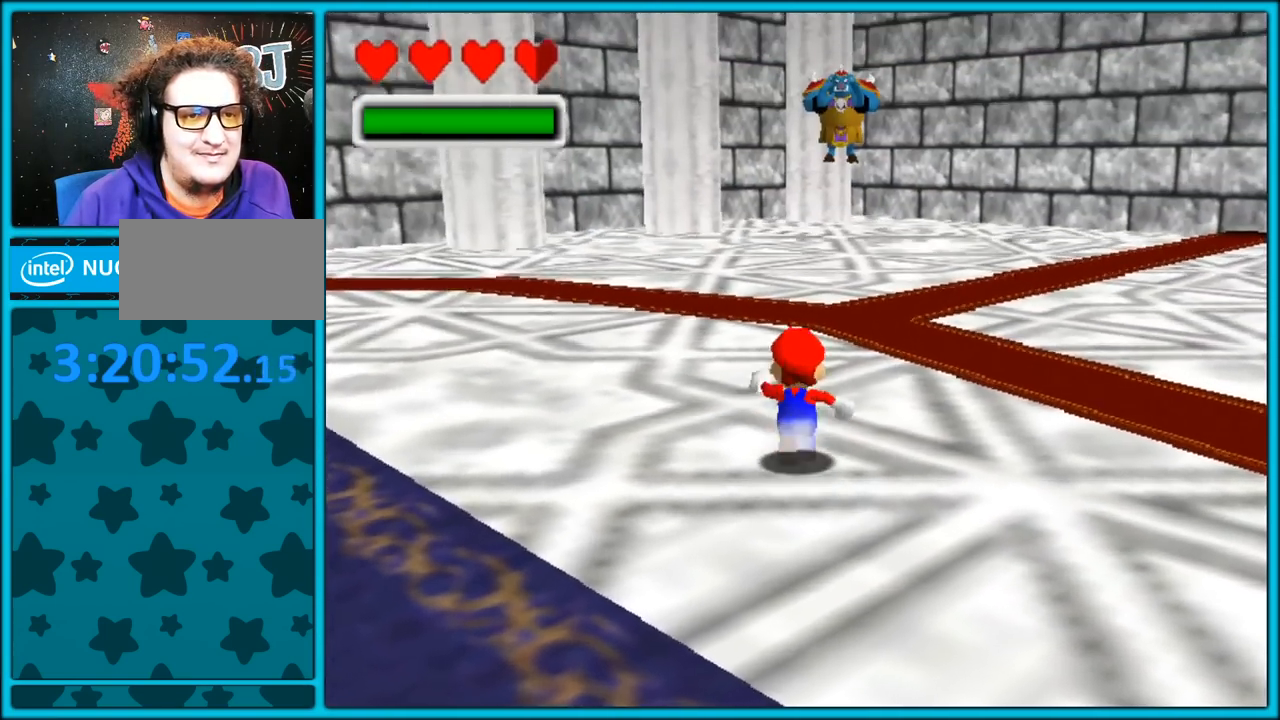
{"dt_ms": 500, "buttons": [], "left_stick": "up", "button_events": [[50, "C_UP", "up"]]}
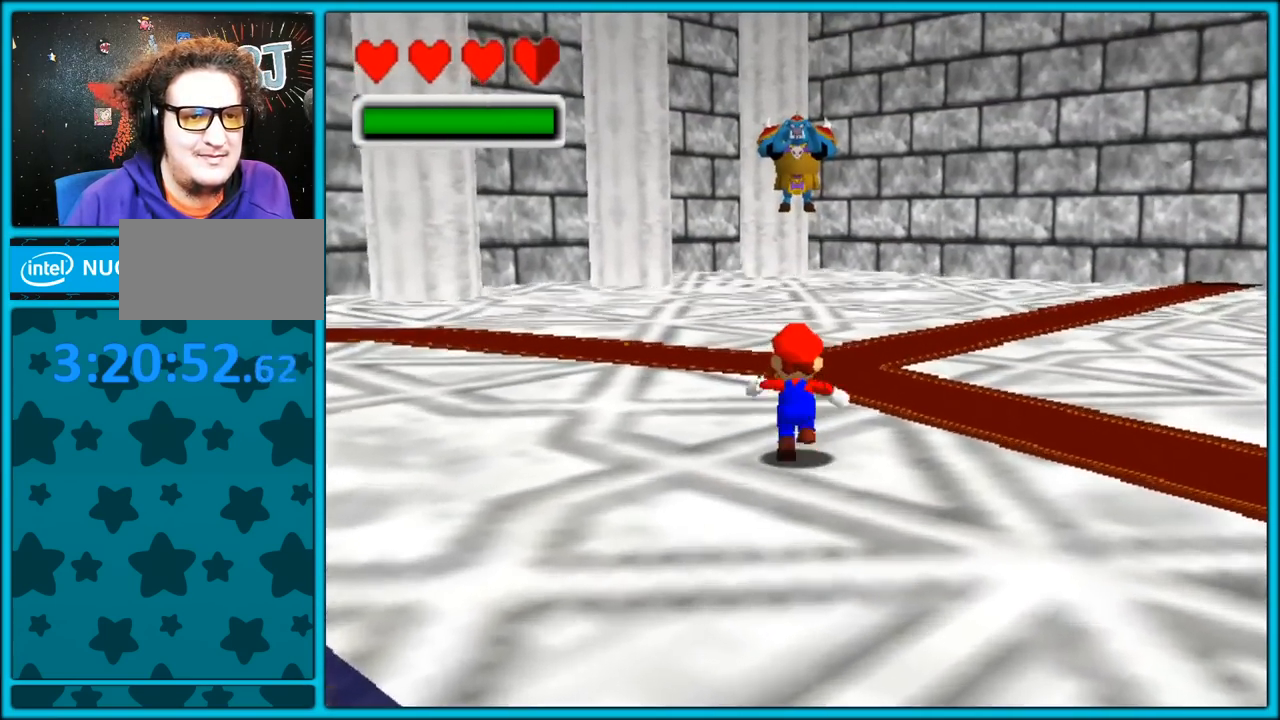
{"dt_ms": 500, "buttons": [], "left_stick": "up", "button_events": []}
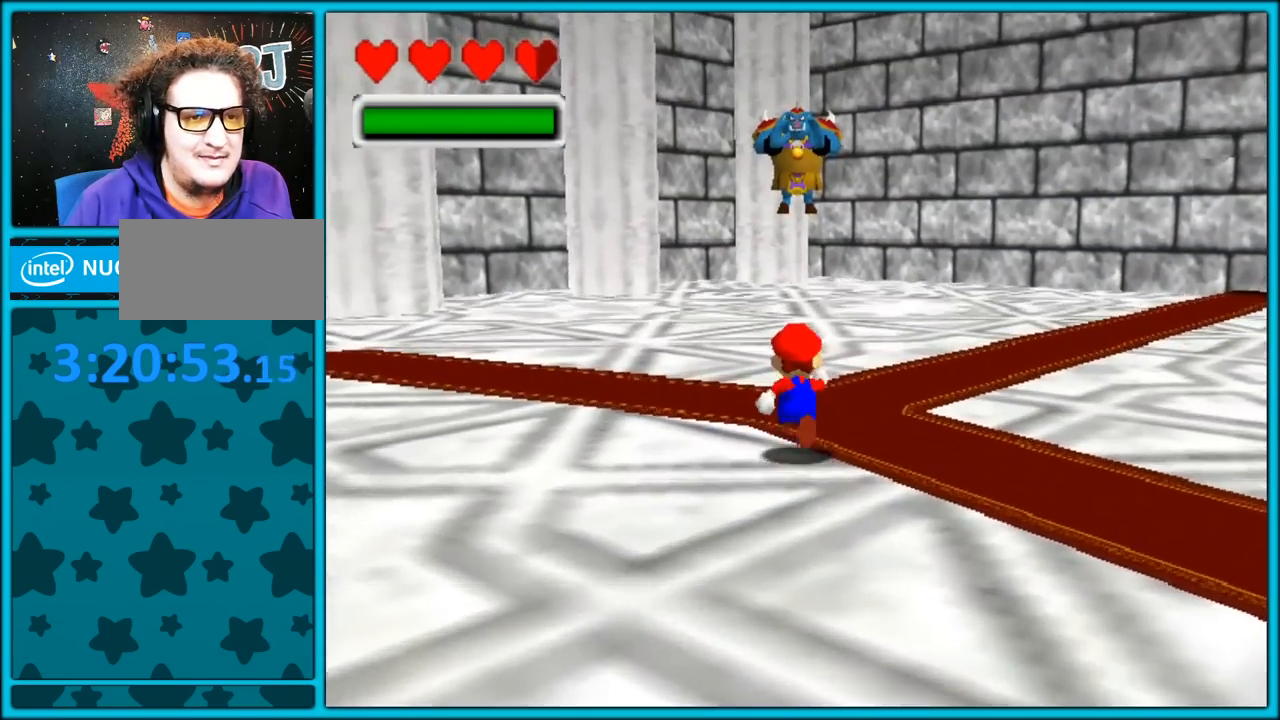
{"dt_ms": 1000, "buttons": [], "left_stick": "center", "button_events": [[417, "C_DOWN", "down"], [750, "C_DOWN", "up"]]}